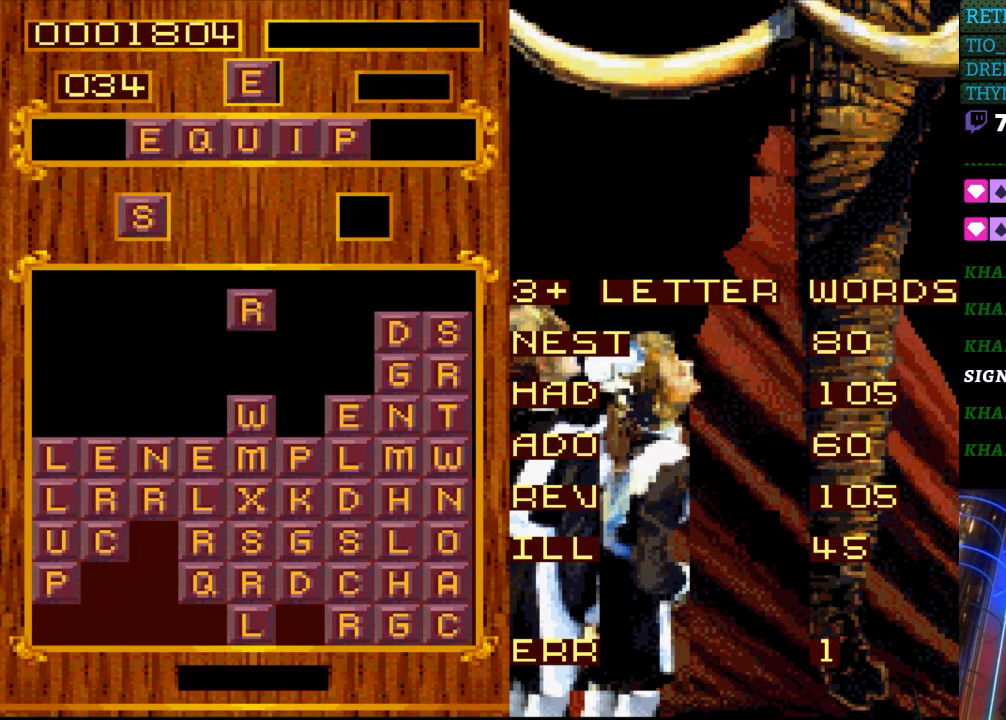
Gameplay with a controller (Nintendo layout); each line is a JSON object with the inputs held at the frame after it. "events" lists button and stick changes between this image and that frame as [ms after this image, input, new state], when the widget could be followed in between. Not read: L3 R3.
{"buttons": [], "events": [[17, "DPAD_RIGHT", "down"], [150, "DPAD_RIGHT", "up"]]}
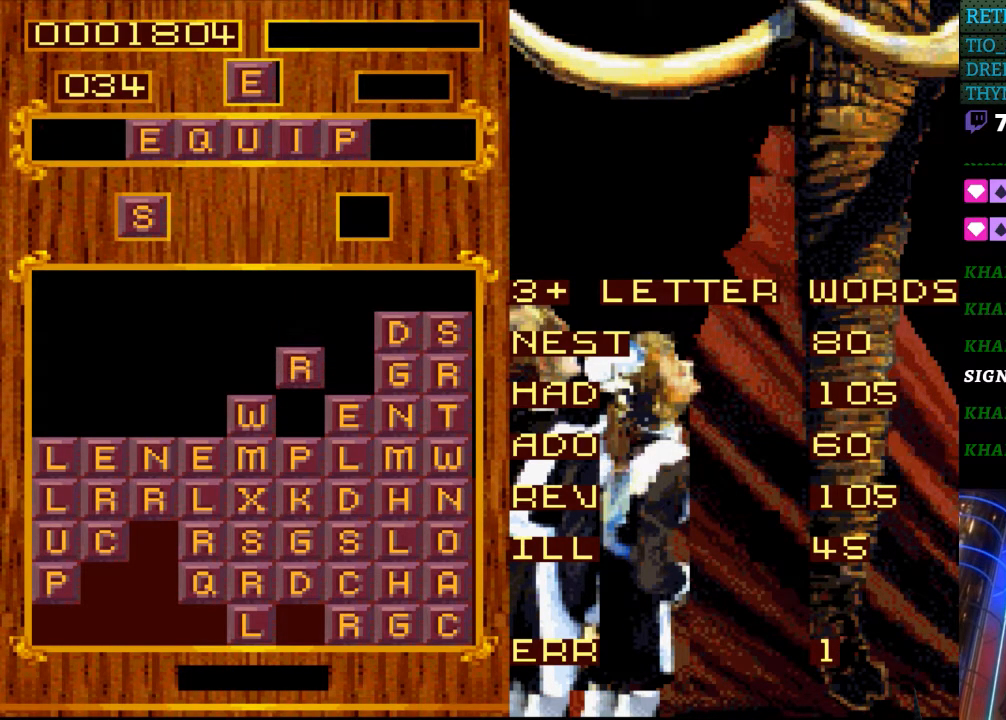
{"buttons": [], "events": []}
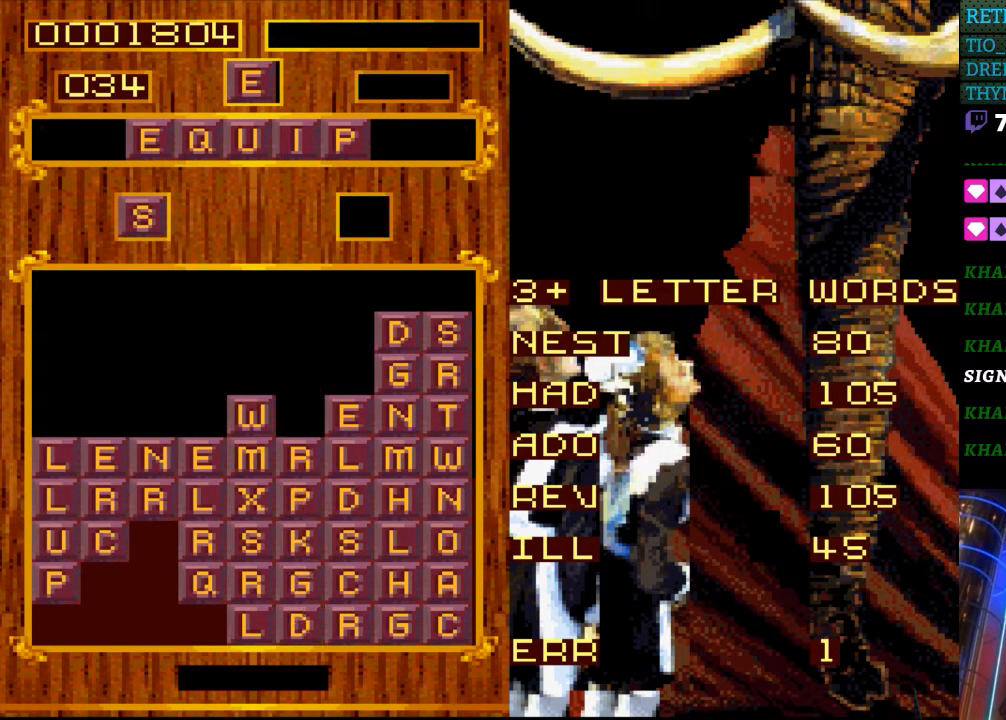
{"buttons": [], "events": []}
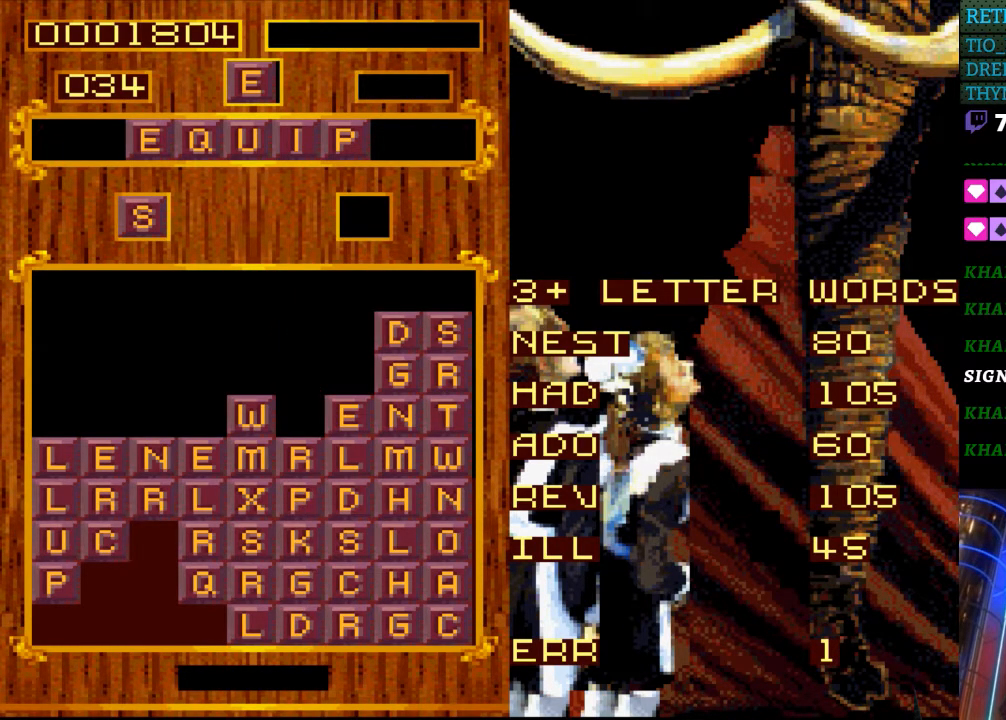
{"buttons": ["START"], "events": [[433, "START", "down"]]}
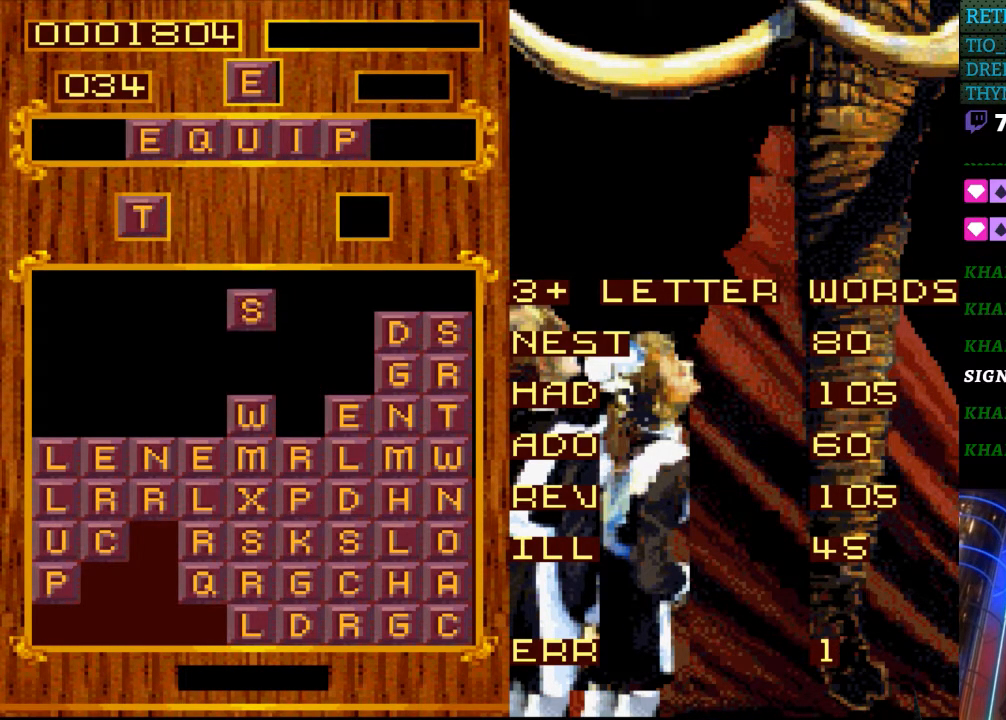
{"buttons": [], "events": [[150, "START", "up"]]}
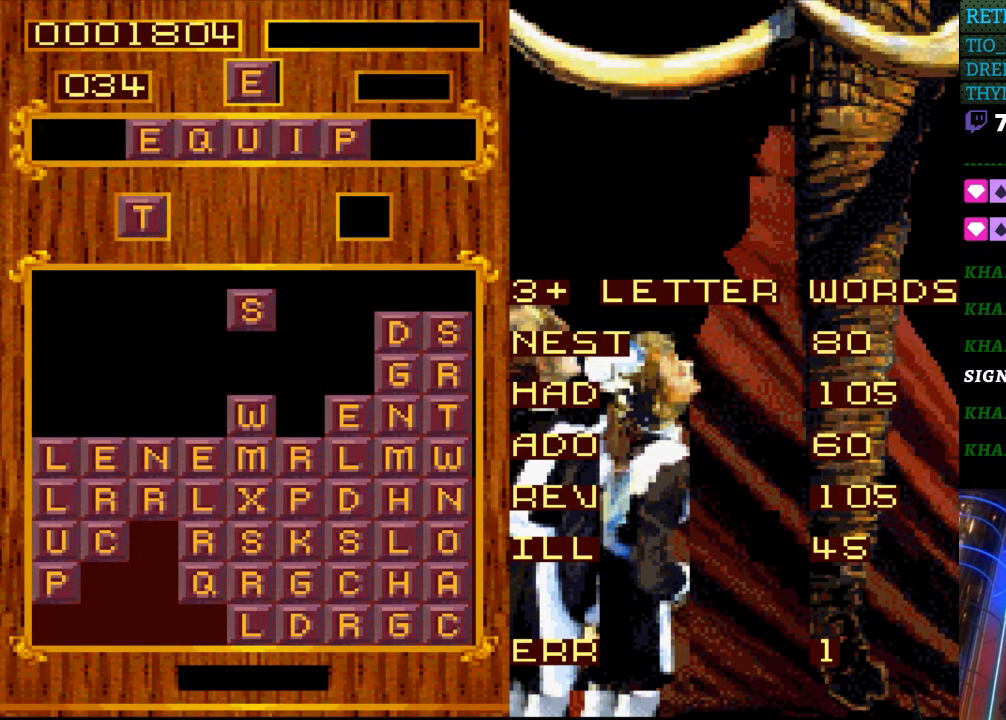
{"buttons": [], "events": []}
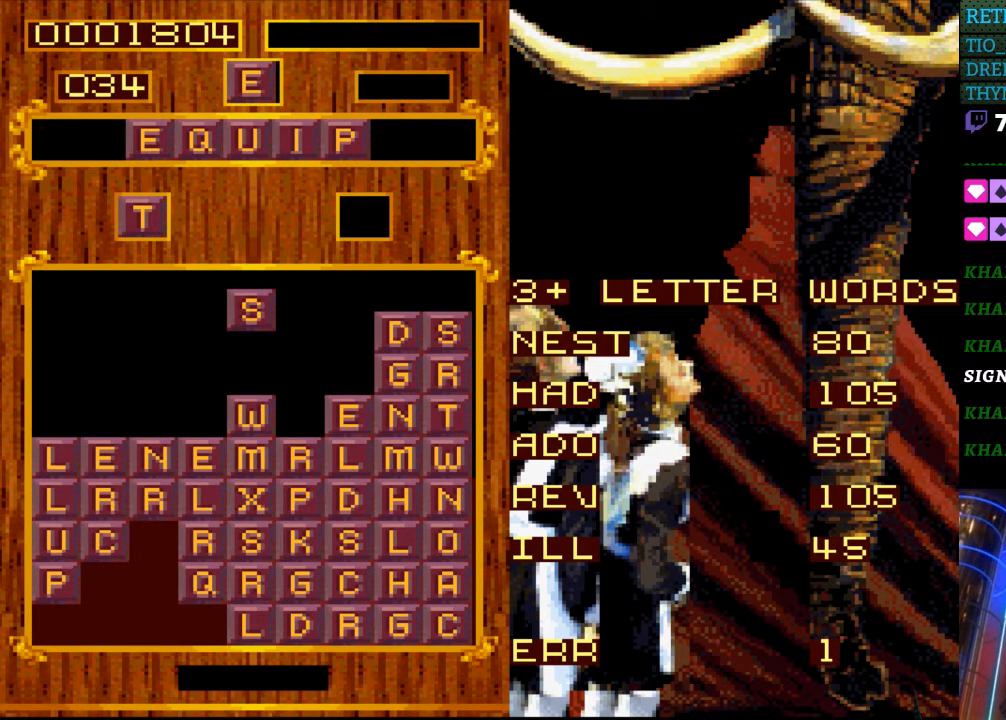
{"buttons": [], "events": [[250, "START", "down"], [417, "START", "up"]]}
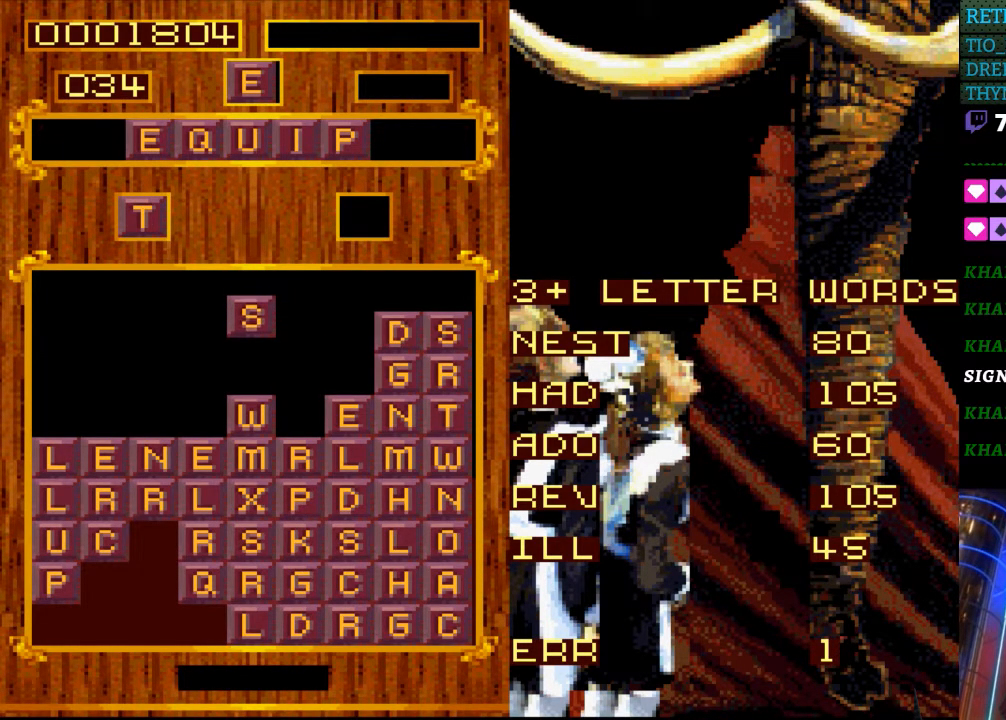
{"buttons": [], "events": [[117, "DPAD_RIGHT", "down"], [183, "DPAD_RIGHT", "up"]]}